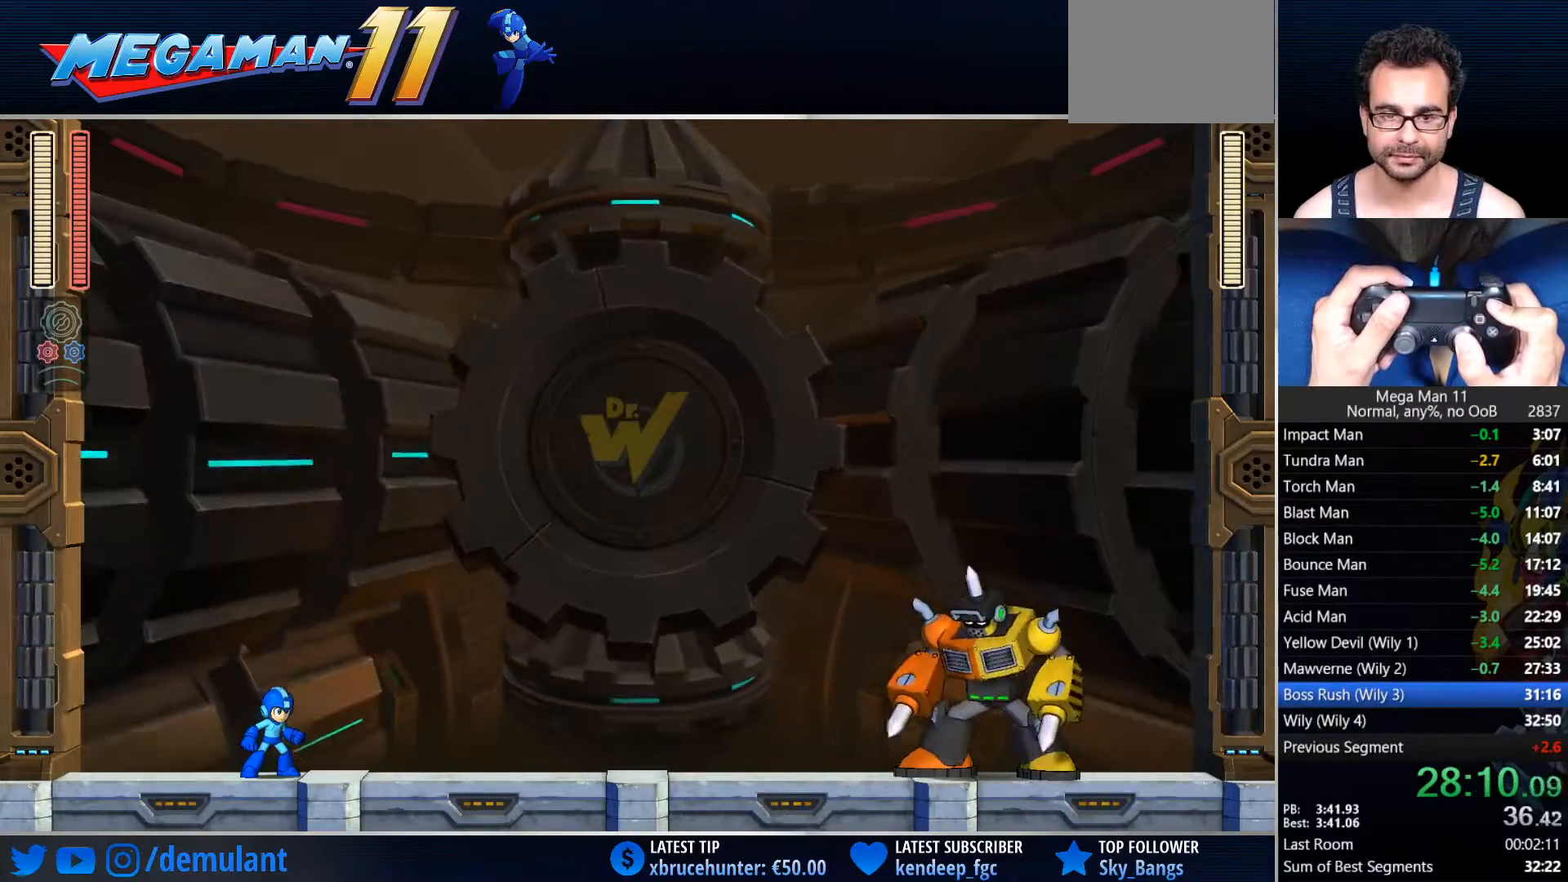
Gameplay with a controller (PlayStation layout); each line is a JSON object with the inputs held at the frame after it (dt_ms = milliseconds from this image to that frame). "events" lists button and stick changes between this image and that frame as [ms after this image, input, new state], when the widget could be followed in between.
{"dt_ms": 500, "buttons": ["TRIANGLE", "L1", "DPAD_RIGHT"], "left_stick": "center", "right_stick": "down-right", "events": []}
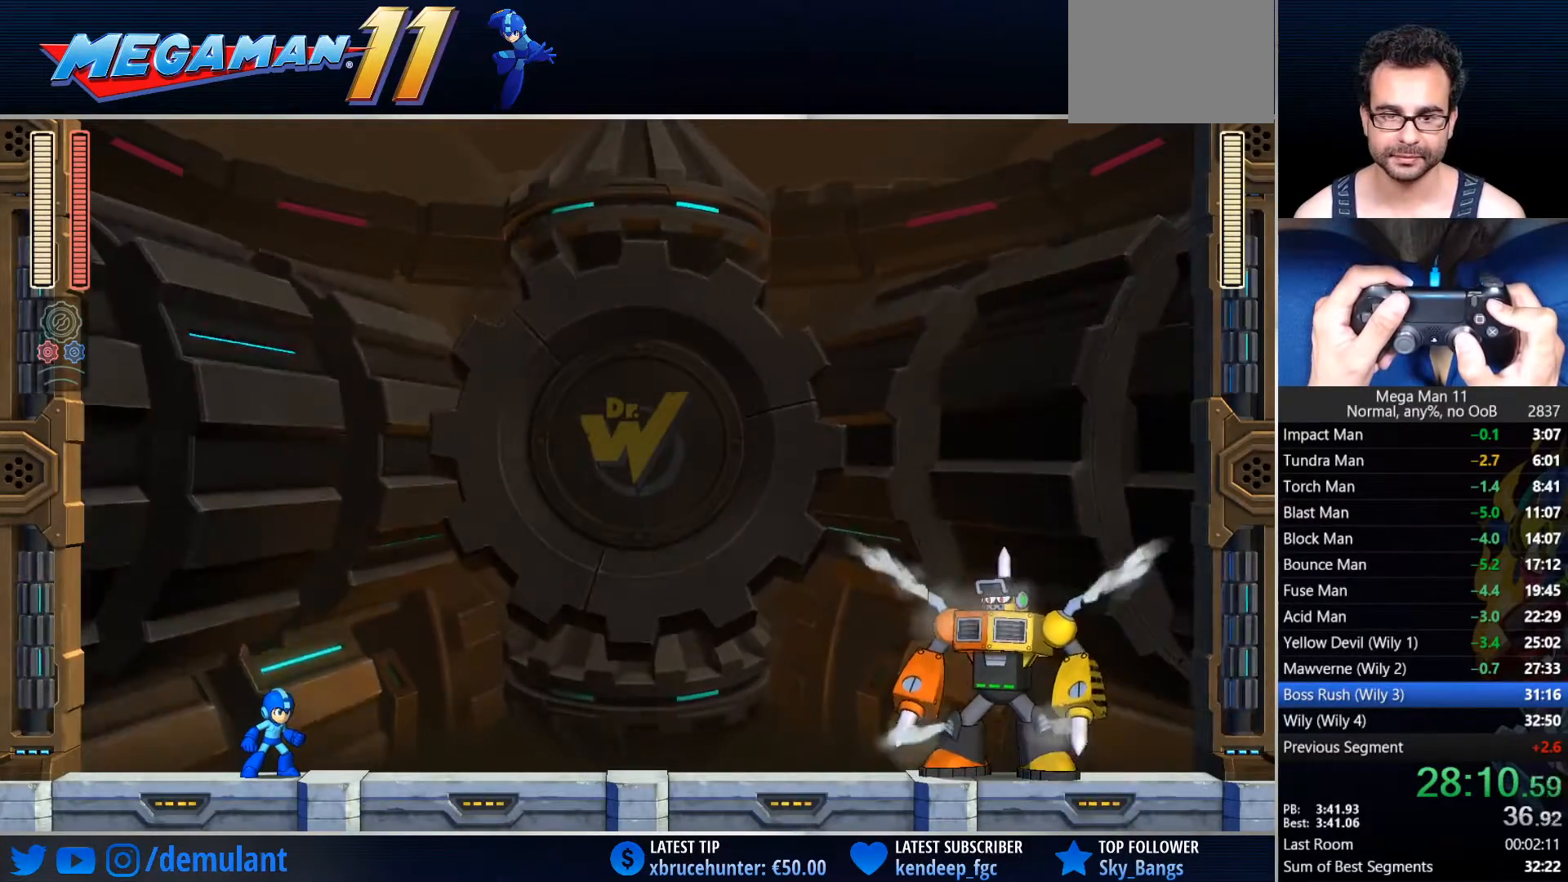
{"dt_ms": 500, "buttons": ["TRIANGLE", "L1", "DPAD_RIGHT"], "left_stick": "center", "right_stick": "down-right", "events": []}
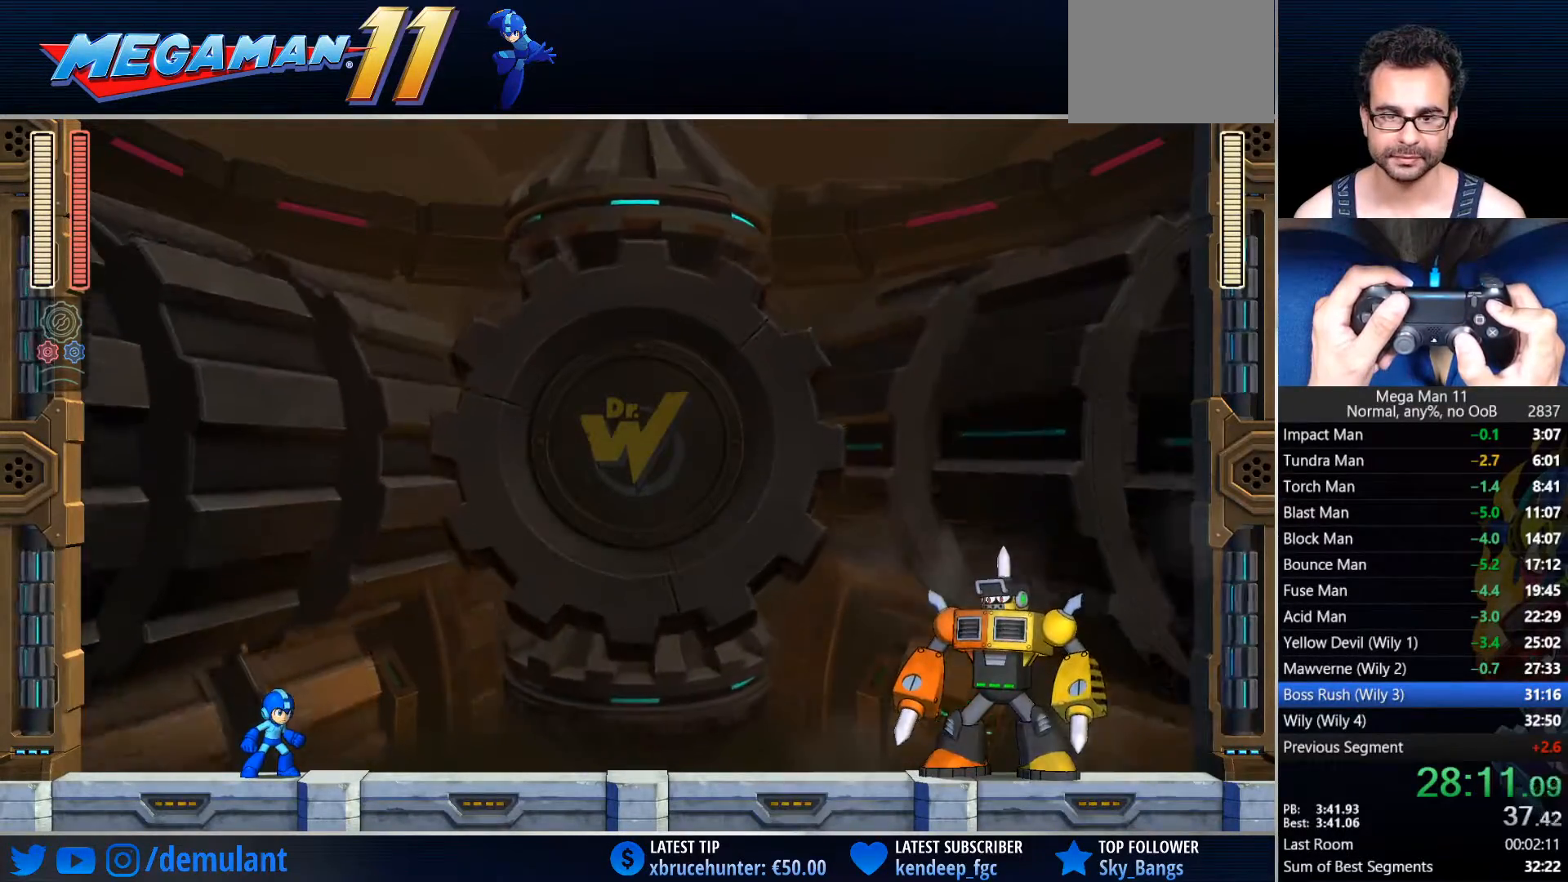
{"dt_ms": 500, "buttons": ["TRIANGLE", "L1", "DPAD_RIGHT"], "left_stick": "center", "right_stick": "down-right", "events": []}
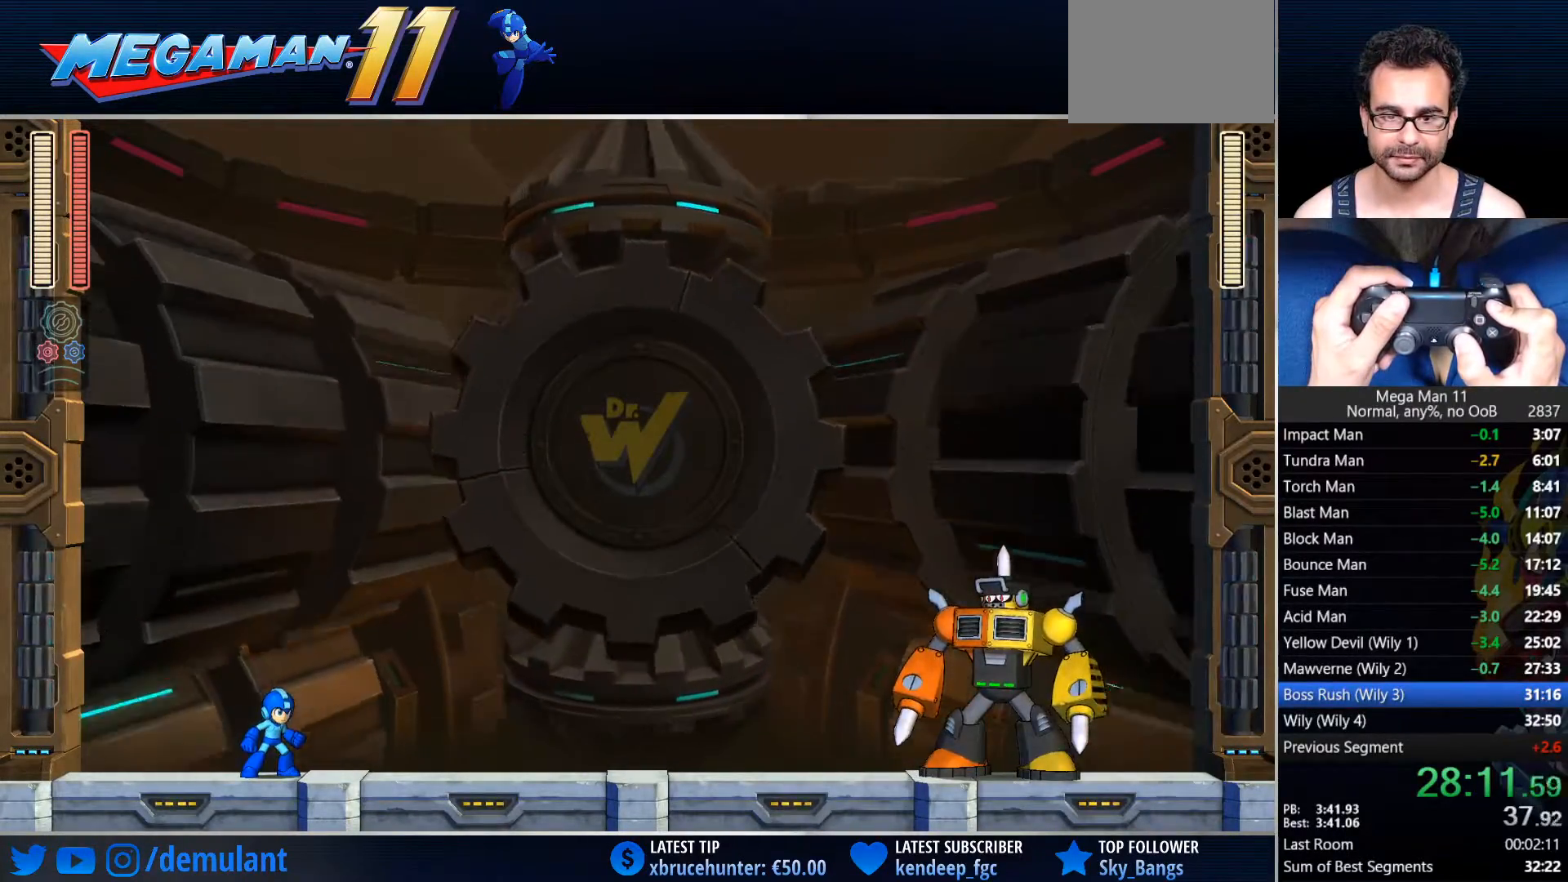
{"dt_ms": 1000, "buttons": ["CROSS", "CIRCLE", "SQUARE", "R2", "DPAD_RIGHT"], "left_stick": "center", "right_stick": "center"}